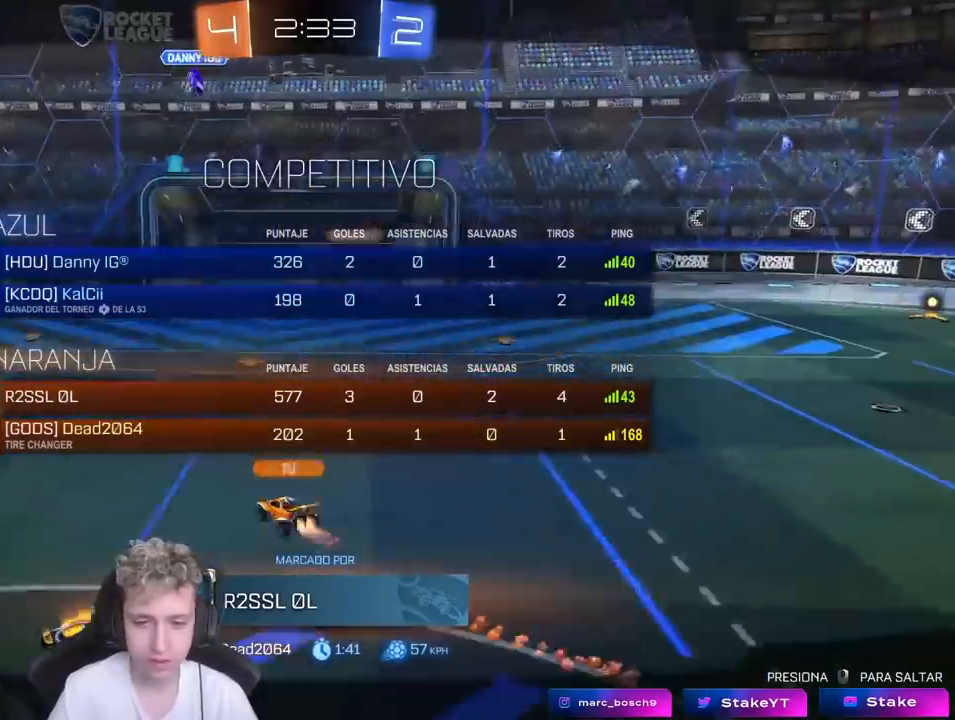
Gameplay with keyboard and mouse; each line is a JSON object with the keys and mouse buttons held at the frame after it. "events" lists presses ("down") and releases ("up") of "1", "2", "3", "4", "5", "a", "alt", "c", "caps_lock", "ctrl", "d", "e", "f", "g", "q", "r", "s", "shift", "space", "t", "tab", "v", "w", "x", "z", "mouse_left", "mouse_wheel" and "mouse_right" between this image and that frame as [ms after this image, input, new state], when the widget could be followed in between. "mouse_left", "mouse_wheel", "mouse_right" = the "left", "wheel", "right" buttons of the "mouse" list. No other keys are recorded. "wheel" means that the mouse wheel is clicked or scrolled. "mouse_move" is the direction in which the mouse moves at that frame (one of eight, or "still"), when it could be read.
{"keys": [], "mouse": [], "mouse_move": "still", "events": [[150, "mouse_wheel", "down"], [383, "mouse_wheel", "up"], [383, "tab", "up"]]}
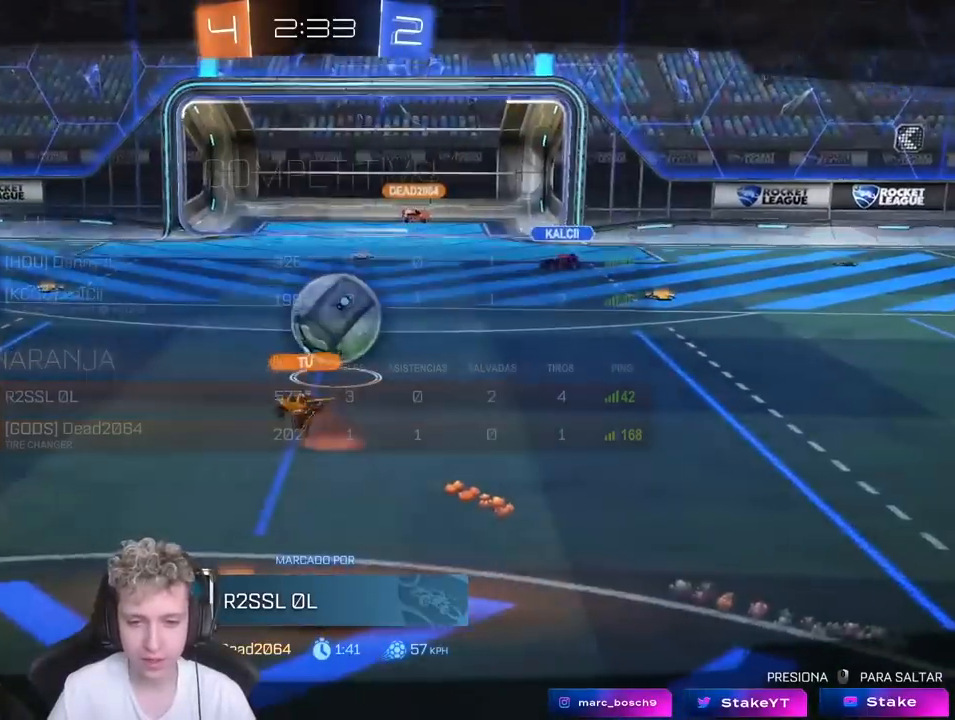
{"keys": ["tab"], "mouse": [], "mouse_move": "right", "events": [[83, "tab", "down"]]}
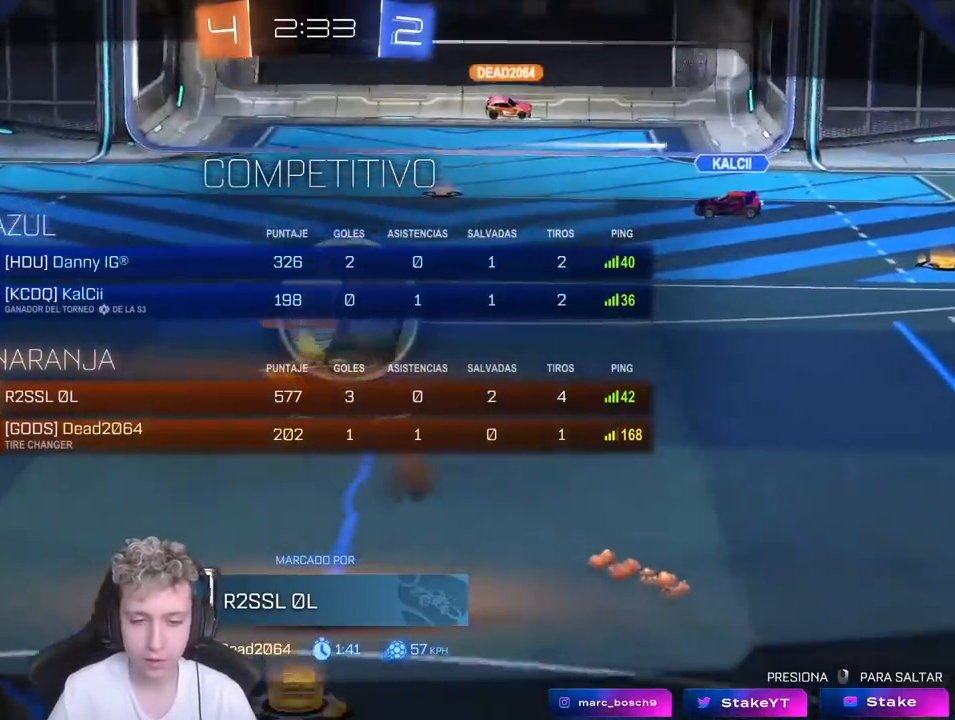
{"keys": [], "mouse": [], "mouse_move": "still", "events": [[233, "tab", "up"]]}
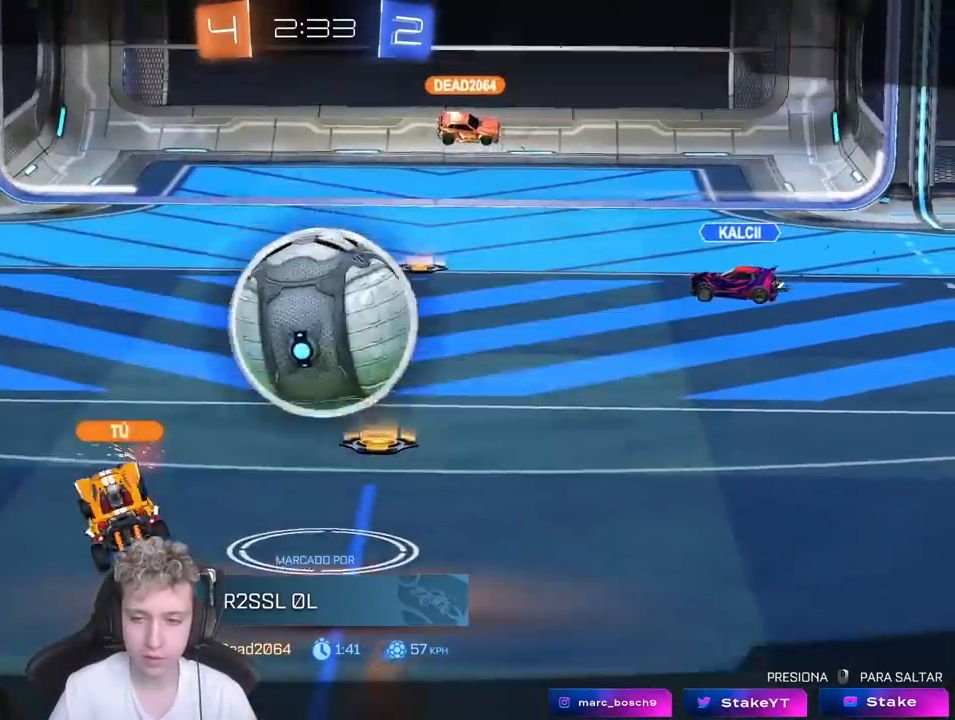
{"keys": [], "mouse": [], "mouse_move": "still", "events": []}
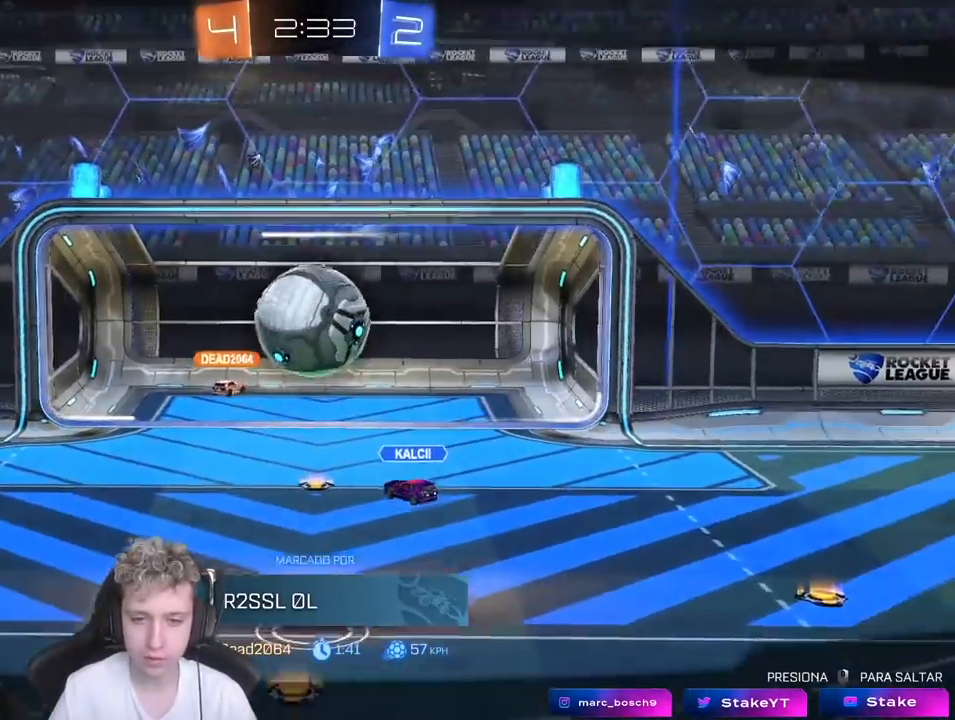
{"keys": [], "mouse": [], "mouse_move": "still", "events": []}
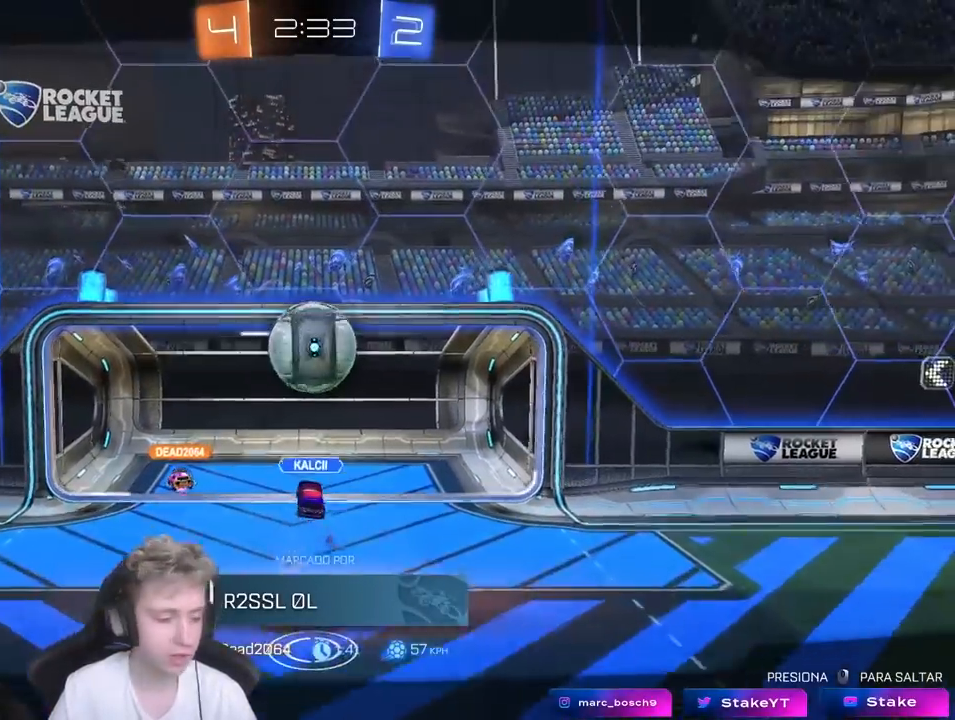
{"keys": [], "mouse": ["right"], "mouse_move": "still", "events": [[233, "mouse_right", "down"], [367, "mouse_right", "up"], [417, "mouse_right", "down"]]}
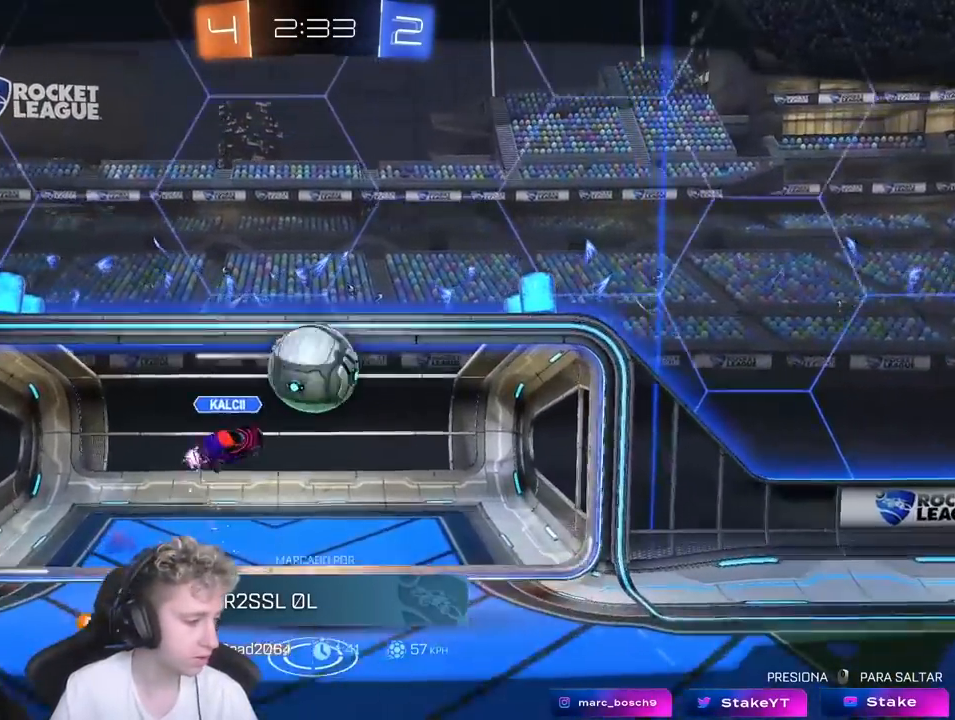
{"keys": [], "mouse": [], "mouse_move": "still", "events": [[17, "mouse_right", "up"]]}
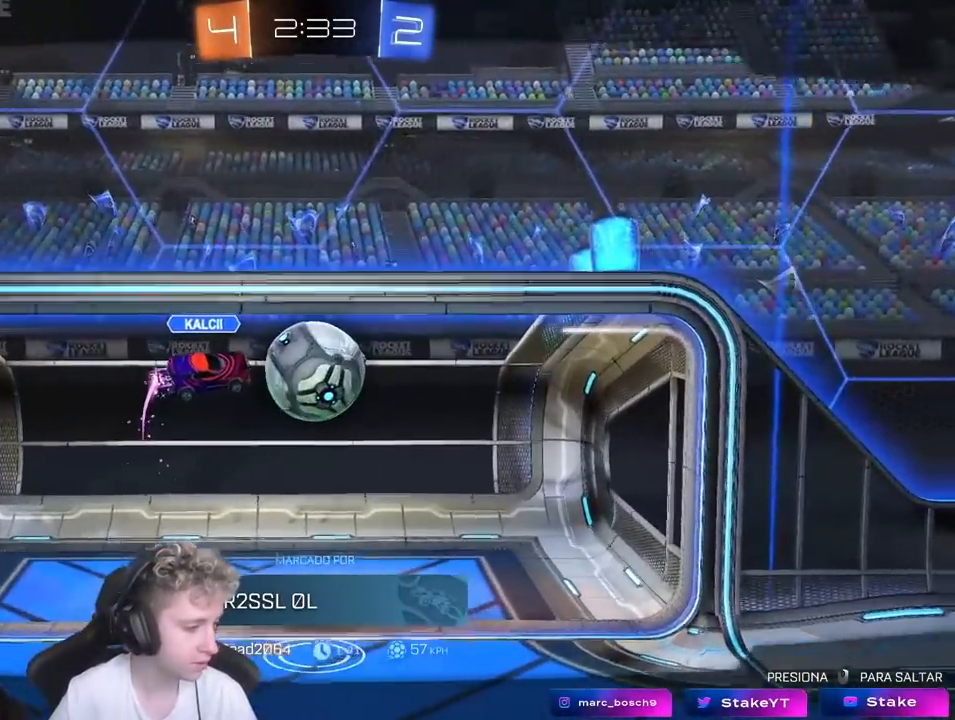
{"keys": ["tab"], "mouse": [], "mouse_move": "still", "events": [[167, "tab", "down"]]}
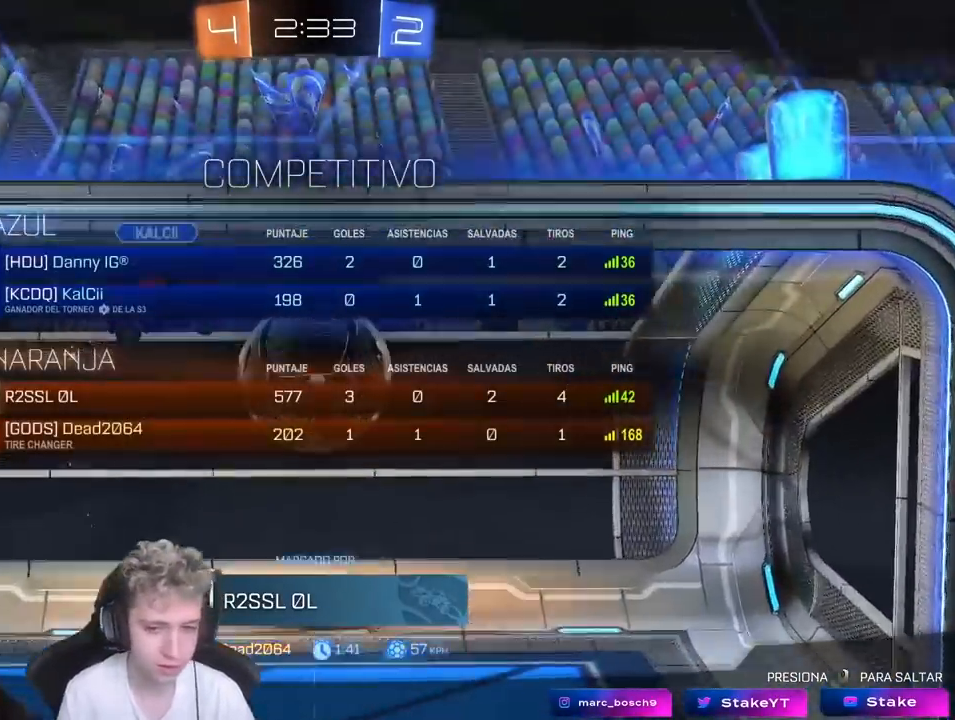
{"keys": [], "mouse": [], "mouse_move": "still", "events": [[317, "tab", "up"]]}
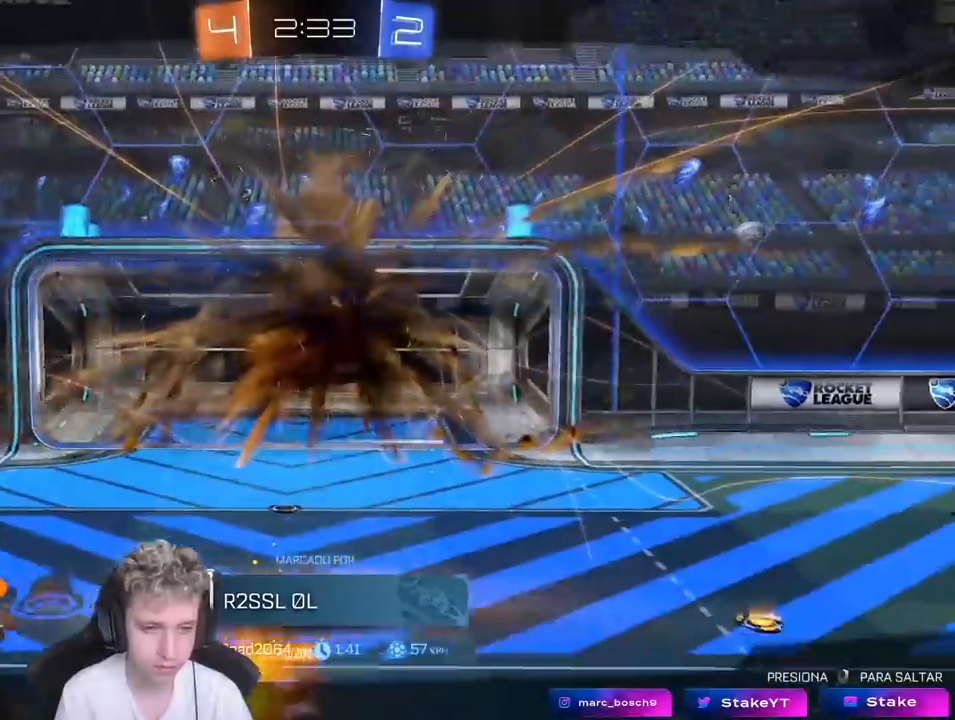
{"keys": ["tab"], "mouse": [], "mouse_move": "still", "events": [[100, "tab", "down"]]}
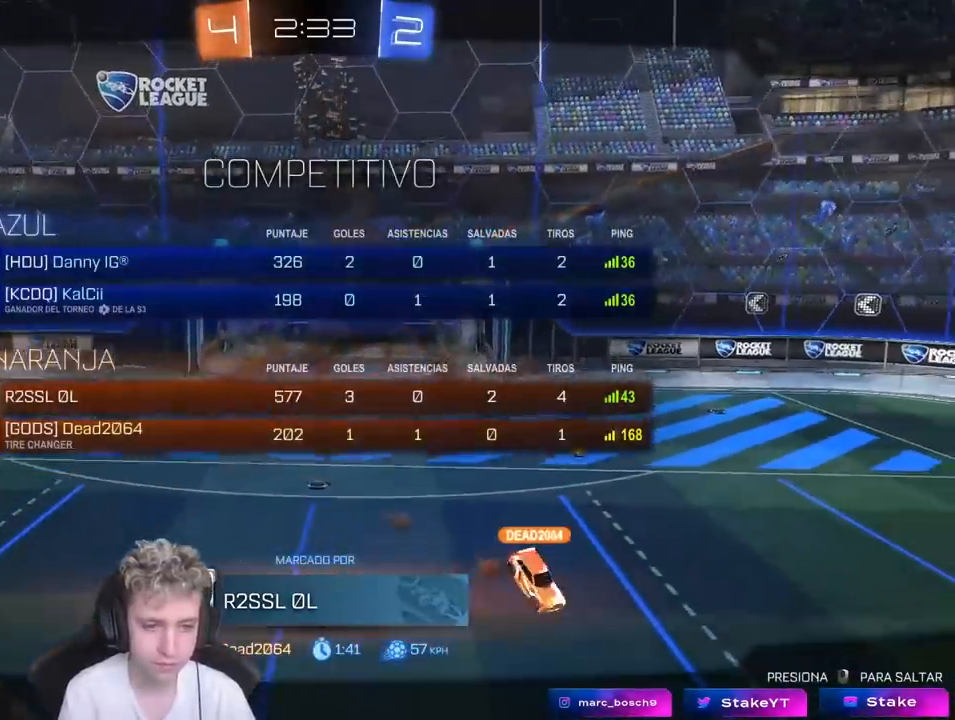
{"keys": [], "mouse": [], "mouse_move": "still", "events": [[217, "tab", "up"]]}
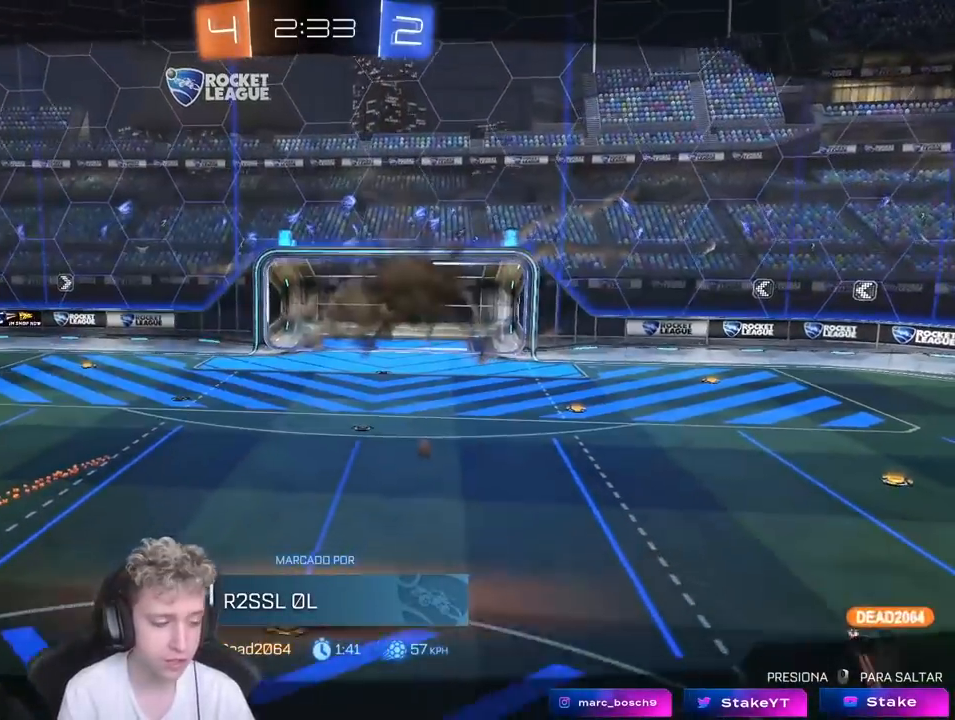
{"keys": [], "mouse": [], "mouse_move": "still", "events": []}
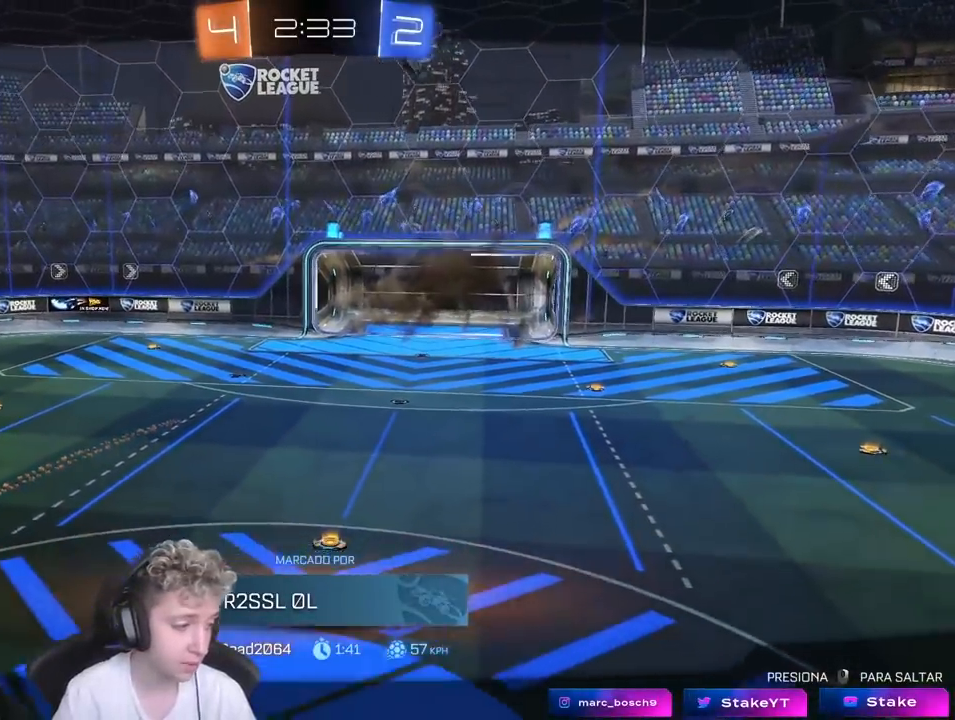
{"keys": [], "mouse": [], "mouse_move": "still", "events": []}
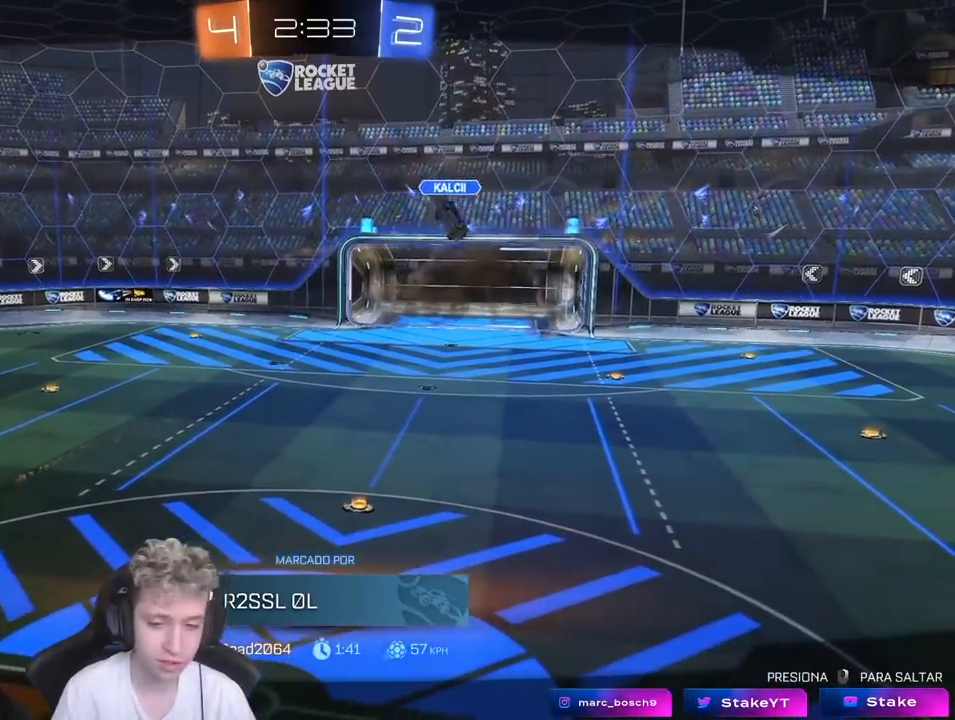
{"keys": ["tab"], "mouse": [], "mouse_move": "still", "events": [[350, "tab", "down"]]}
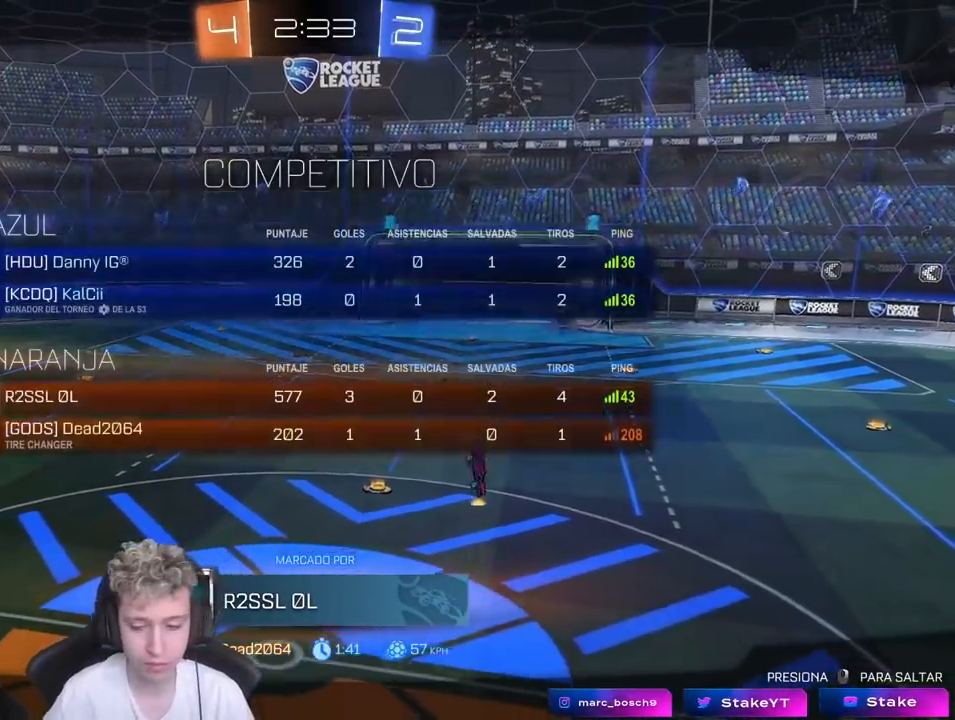
{"keys": [], "mouse": [], "mouse_move": "right", "events": [[50, "tab", "up"]]}
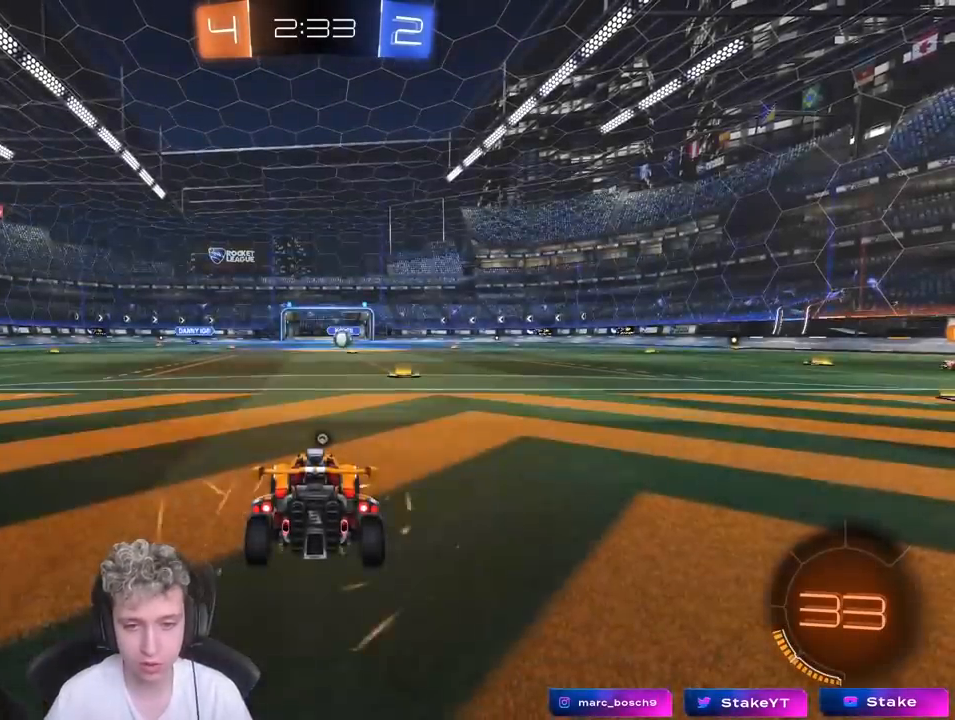
{"keys": [], "mouse": [], "mouse_move": "still", "events": [[100, "x", "down"], [200, "mouse_wheel", "down"], [250, "x", "up"], [383, "mouse_wheel", "up"]]}
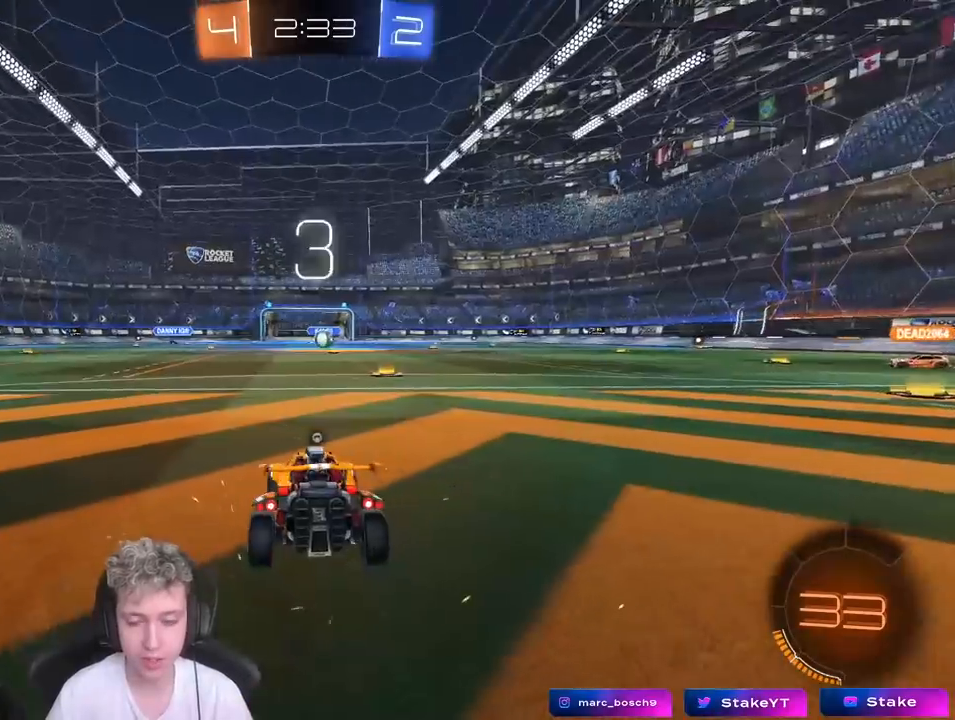
{"keys": ["z"], "mouse": [], "mouse_move": "still", "events": [[267, "mouse_wheel", "down"], [350, "z", "down"], [500, "mouse_wheel", "up"]]}
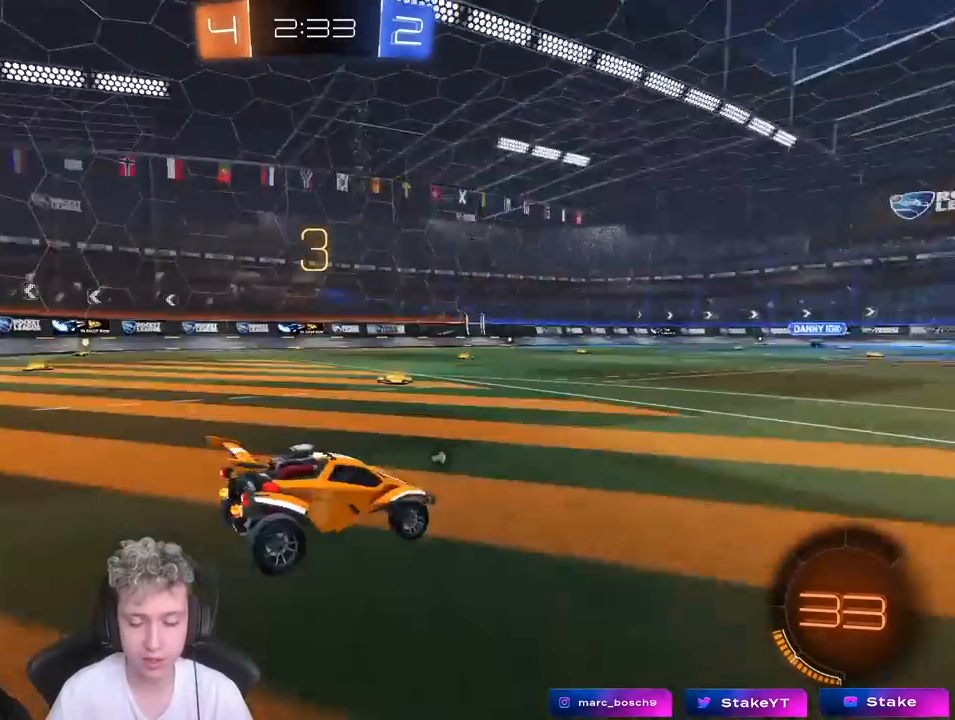
{"keys": [], "mouse": [], "mouse_move": "still", "events": [[50, "z", "up"]]}
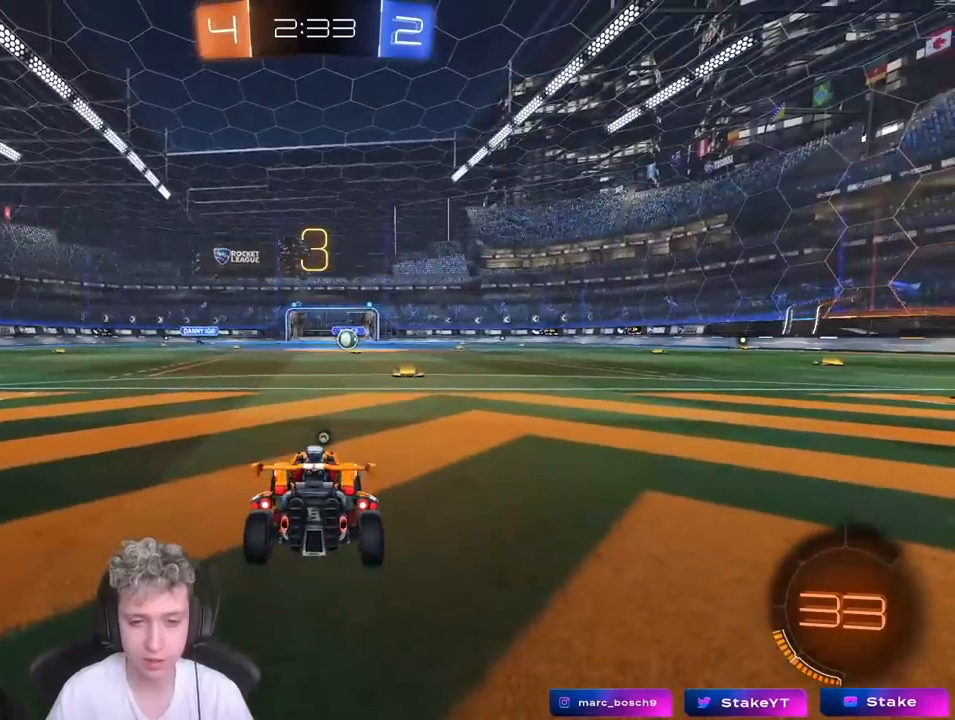
{"keys": ["tab"], "mouse": [], "mouse_move": "still", "events": [[100, "tab", "down"]]}
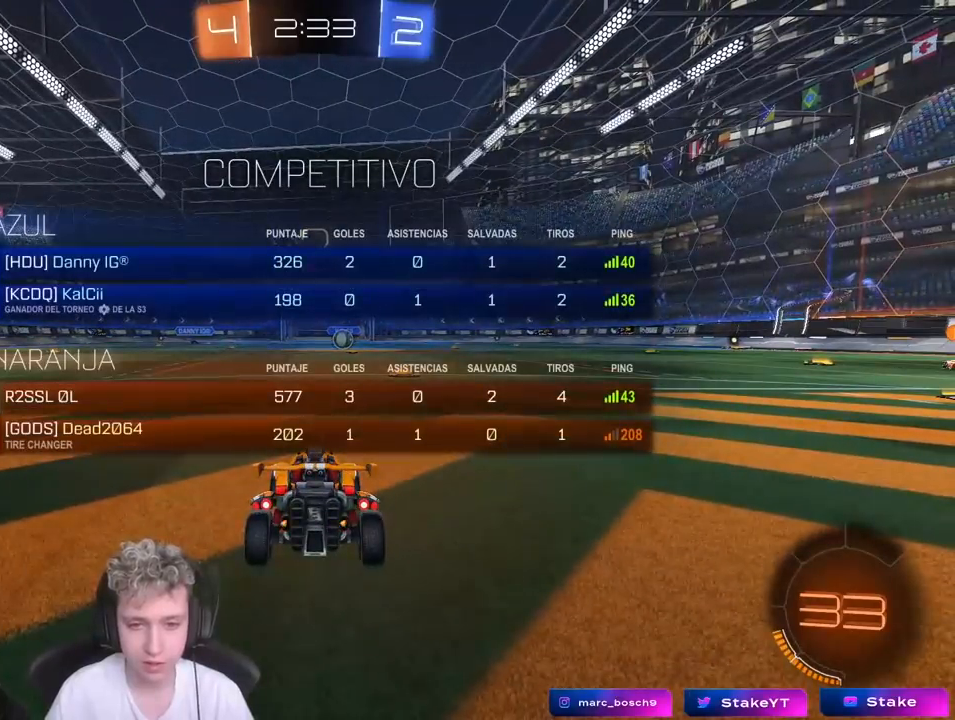
{"keys": [], "mouse": [], "mouse_move": "still", "events": [[450, "tab", "up"]]}
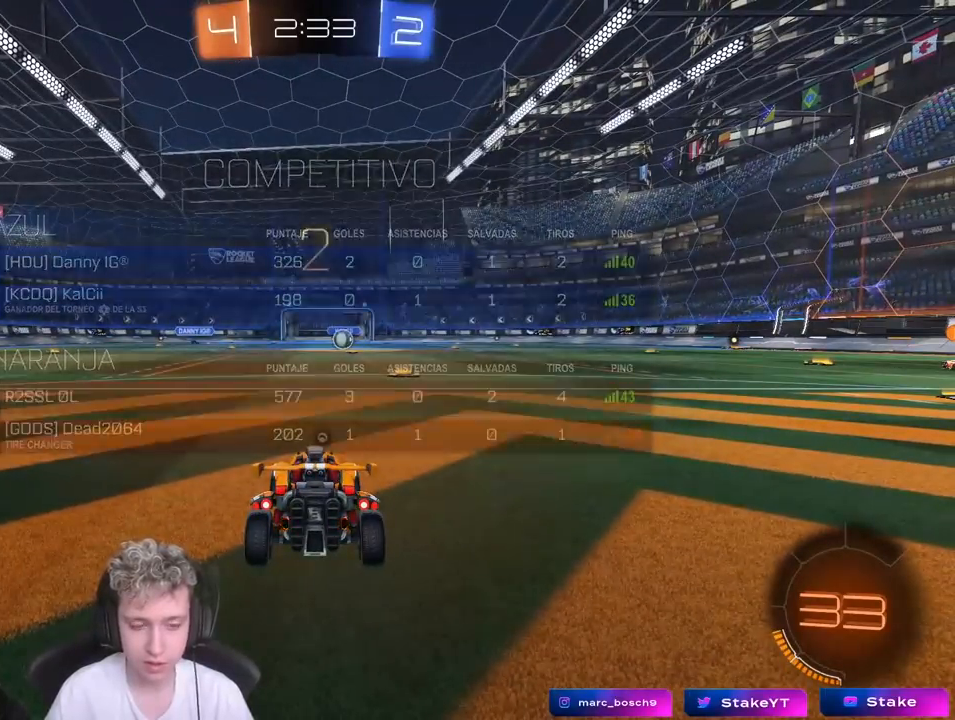
{"keys": ["w"], "mouse": [], "mouse_move": "still", "events": [[100, "a", "down"], [100, "w", "down"], [467, "a", "up"]]}
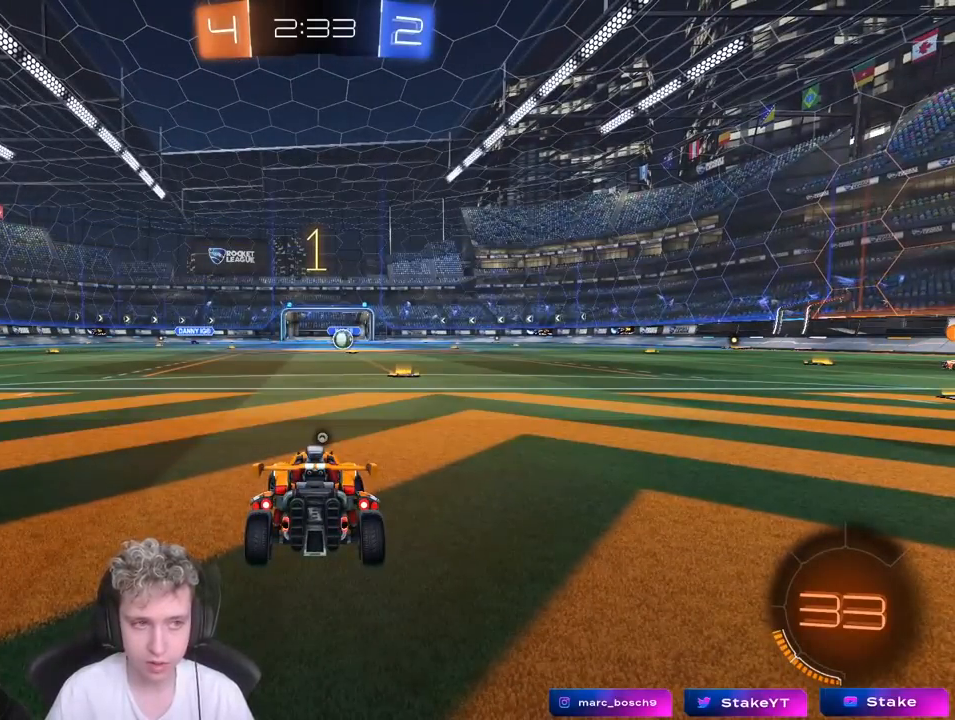
{"keys": ["a", "w"], "mouse": [], "mouse_move": "right", "events": [[300, "a", "down"]]}
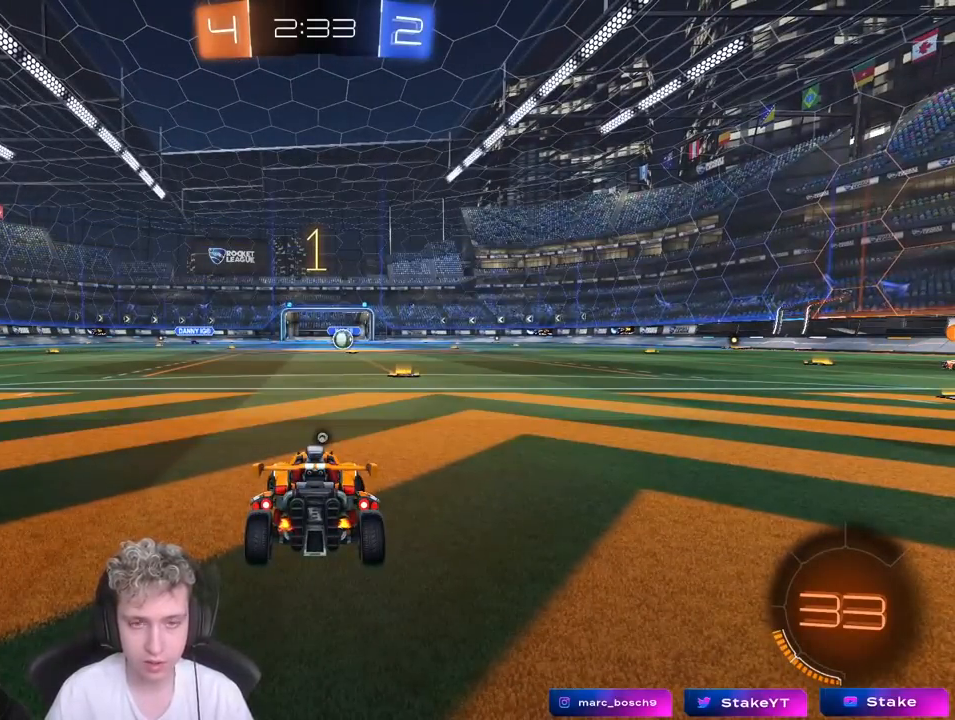
{"keys": ["a", "s", "shift", "space"], "mouse": [], "mouse_move": "still", "events": [[83, "mouse_right", "down"], [83, "shift", "down"], [133, "mouse_right", "up"], [217, "mouse_right", "down"], [267, "s", "down"], [267, "w", "up"], [367, "space", "down"], [417, "mouse_right", "up"]]}
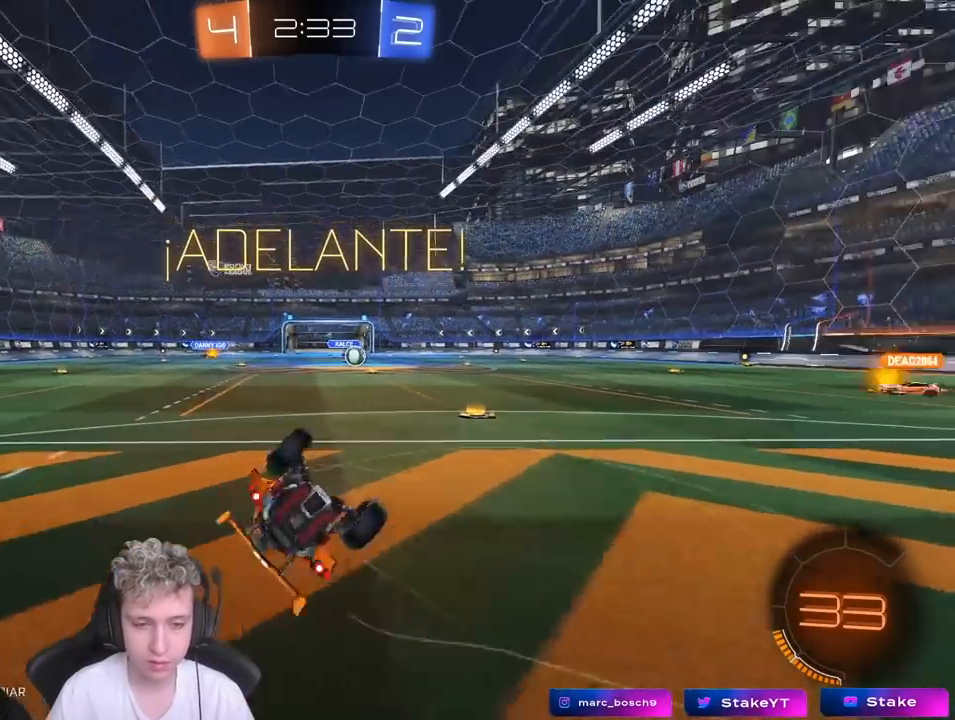
{"keys": ["a", "s"], "mouse": [], "mouse_move": "still", "events": [[50, "space", "up"], [133, "s", "up"], [183, "s", "down"], [367, "shift", "up"]]}
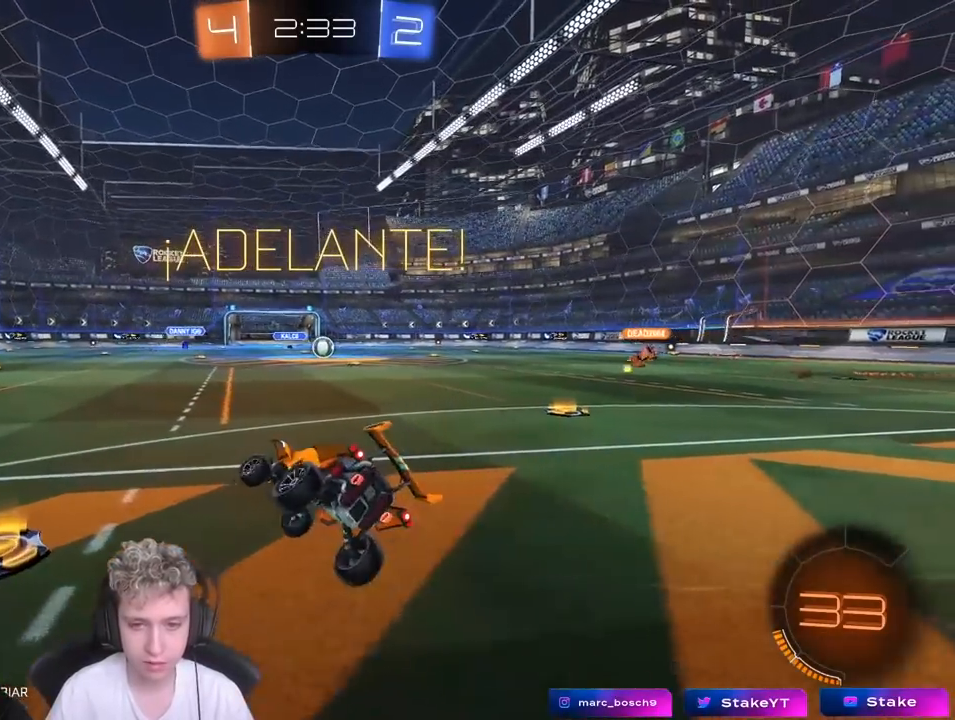
{"keys": ["d", "w"], "mouse": [], "mouse_move": "still", "events": [[17, "a", "up"], [17, "d", "down"], [67, "s", "up"], [200, "w", "down"]]}
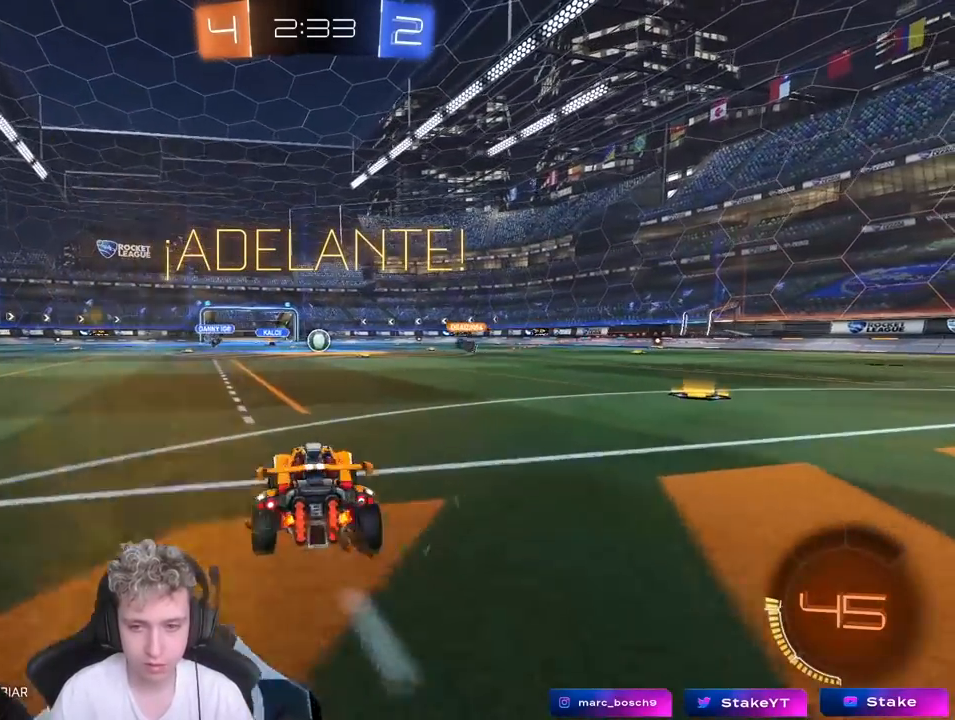
{"keys": ["w"], "mouse": [], "mouse_move": "still", "events": [[500, "d", "up"]]}
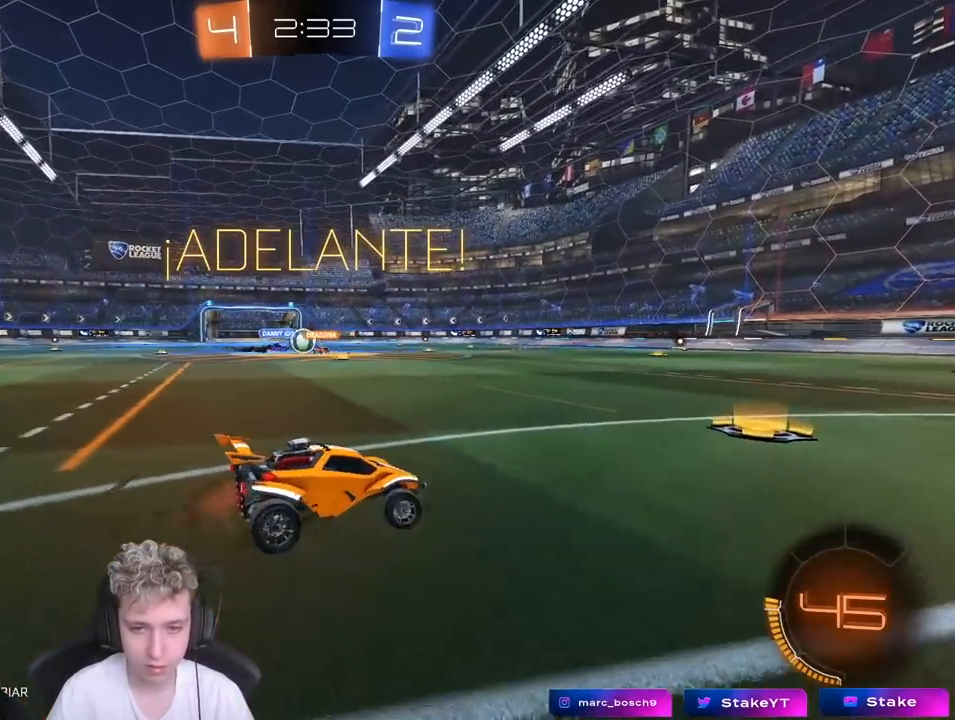
{"keys": ["a", "w"], "mouse": ["left"], "mouse_move": "down-left", "events": [[50, "a", "down"], [233, "a", "up"], [367, "a", "down"], [467, "mouse_left", "down"]]}
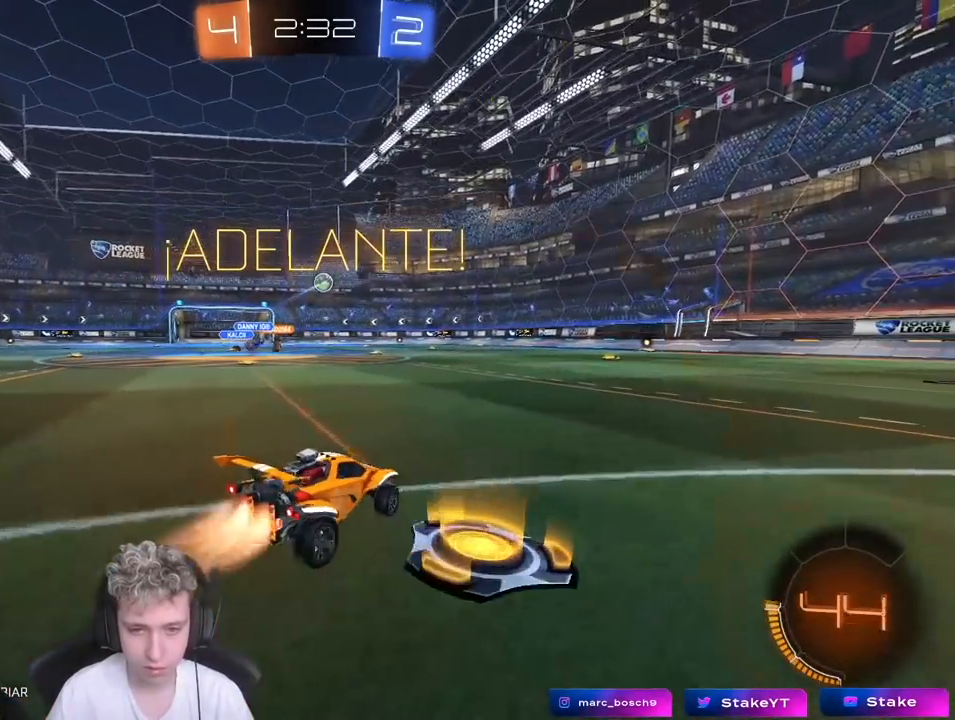
{"keys": ["d", "s", "shift"], "mouse": ["left"], "mouse_move": "still", "events": [[100, "a", "up"], [150, "d", "down"], [150, "mouse_right", "down"], [250, "mouse_right", "up"], [250, "shift", "down"], [300, "mouse_right", "down"], [350, "s", "down"], [350, "w", "up"], [483, "mouse_right", "up"]]}
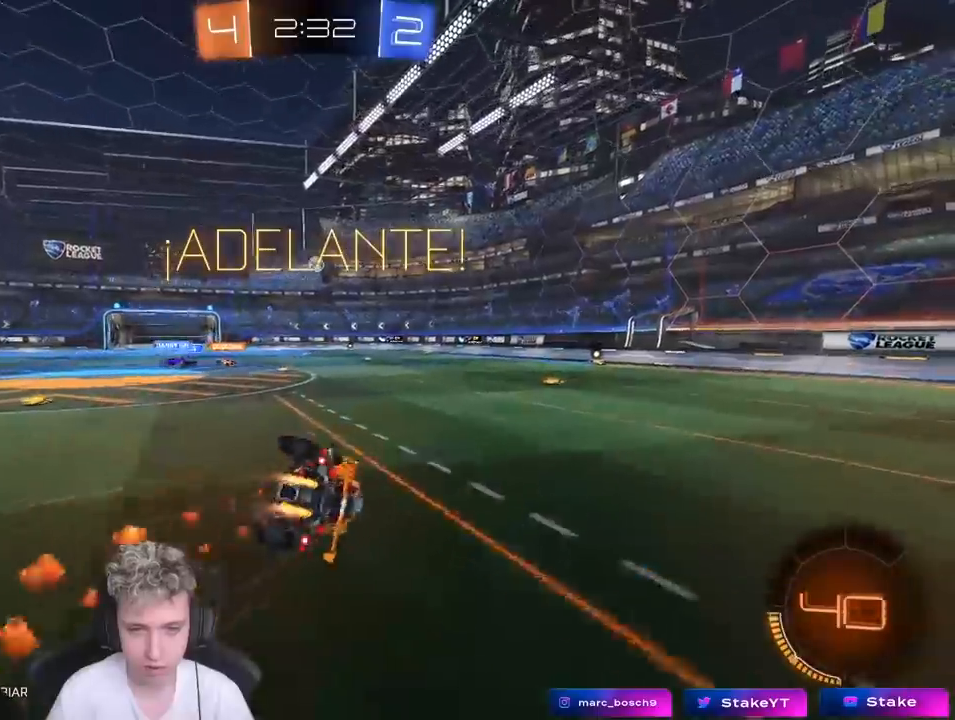
{"keys": ["d", "s", "shift"], "mouse": [], "mouse_move": "still", "events": [[217, "s", "up"], [317, "s", "down"], [400, "mouse_left", "up"]]}